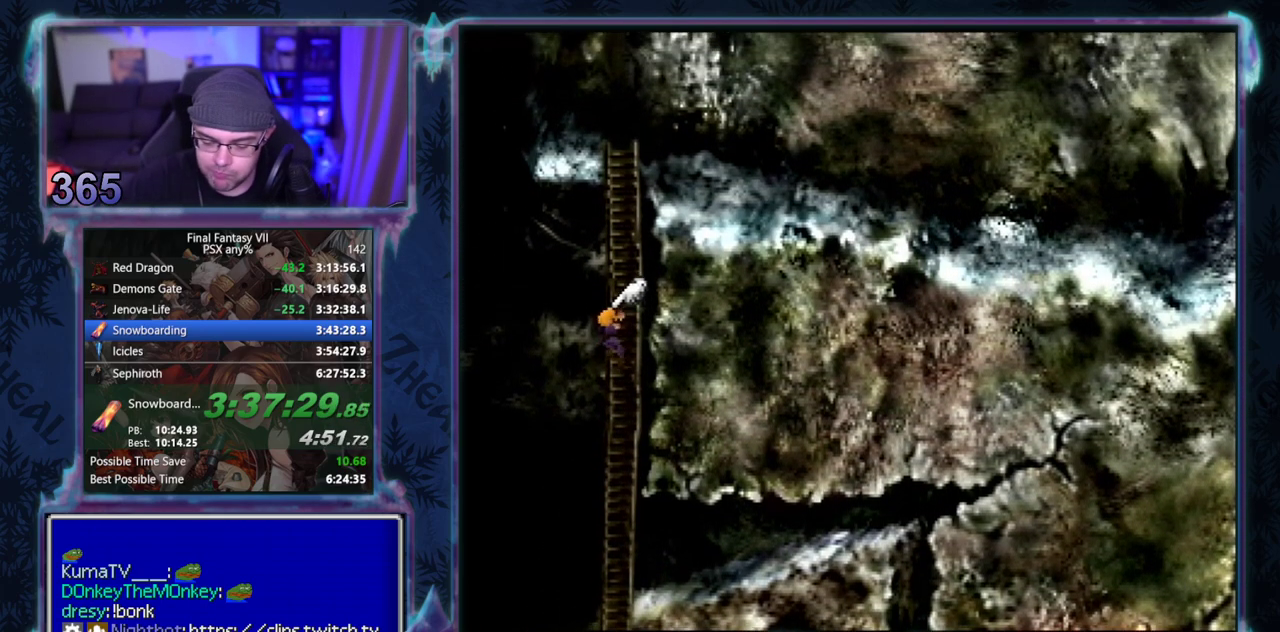
Gameplay with a controller (PlayStation layout); each line is a JSON object with the inputs held at the frame after it. "events" lists button and stick changes between this image and that frame as [ms after this image, input, new state], when the widget could be followed in between. Not read: L3 R3 right_stick.
{"buttons": ["DPAD_UP"], "left_stick": "center", "events": []}
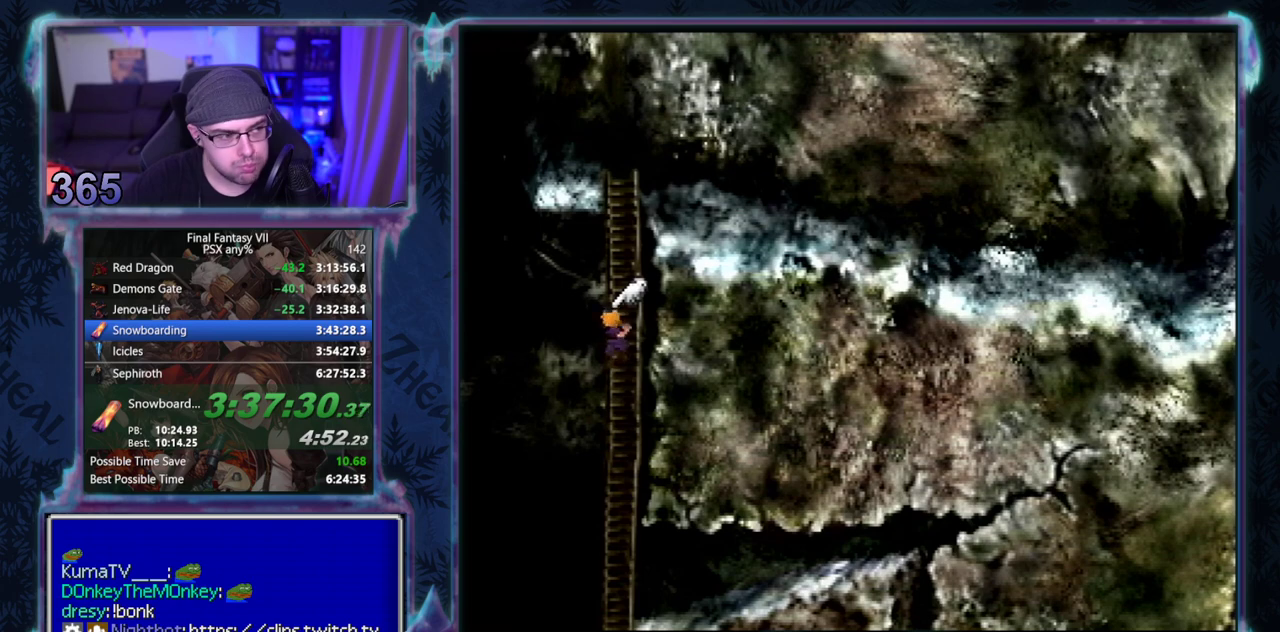
{"buttons": ["DPAD_UP"], "left_stick": "center", "events": []}
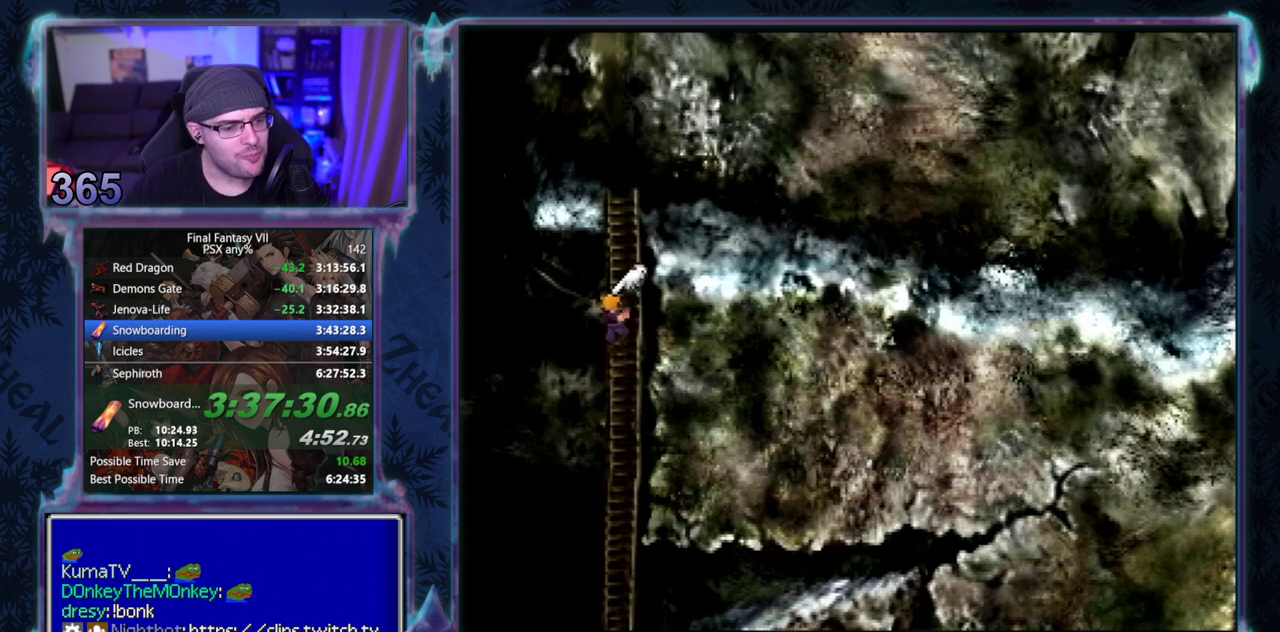
{"buttons": ["DPAD_UP"], "left_stick": "center", "events": []}
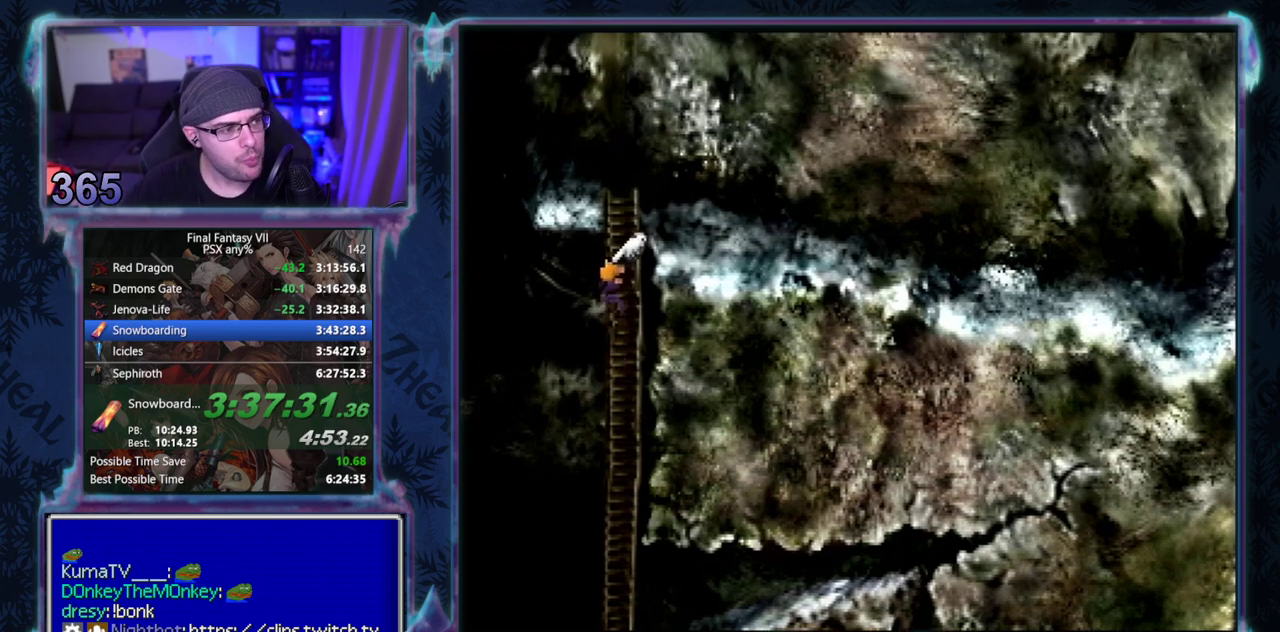
{"buttons": ["DPAD_UP"], "left_stick": "center", "events": []}
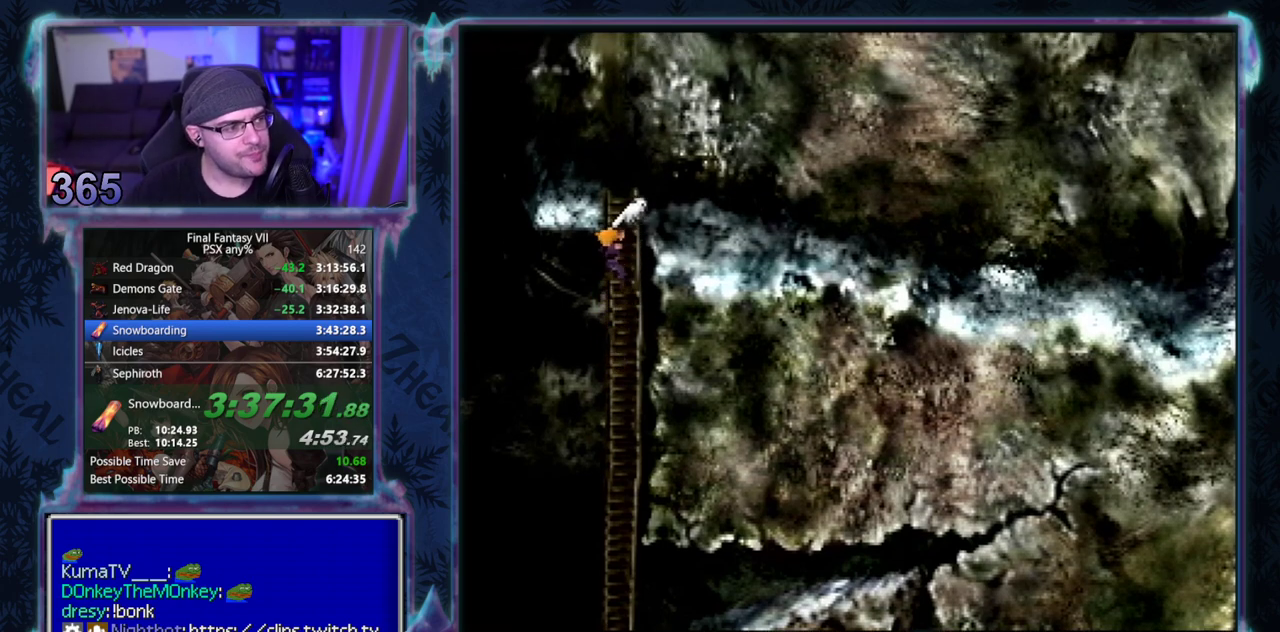
{"buttons": ["DPAD_UP"], "left_stick": "center", "events": []}
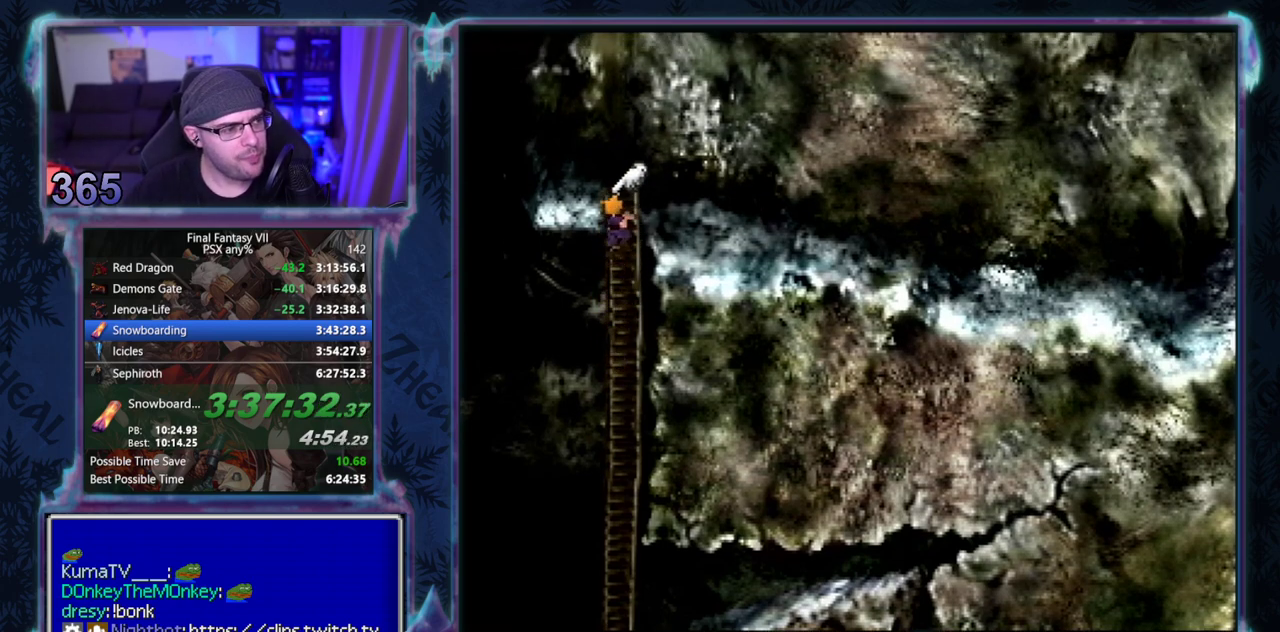
{"buttons": ["DPAD_UP"], "left_stick": "center", "events": []}
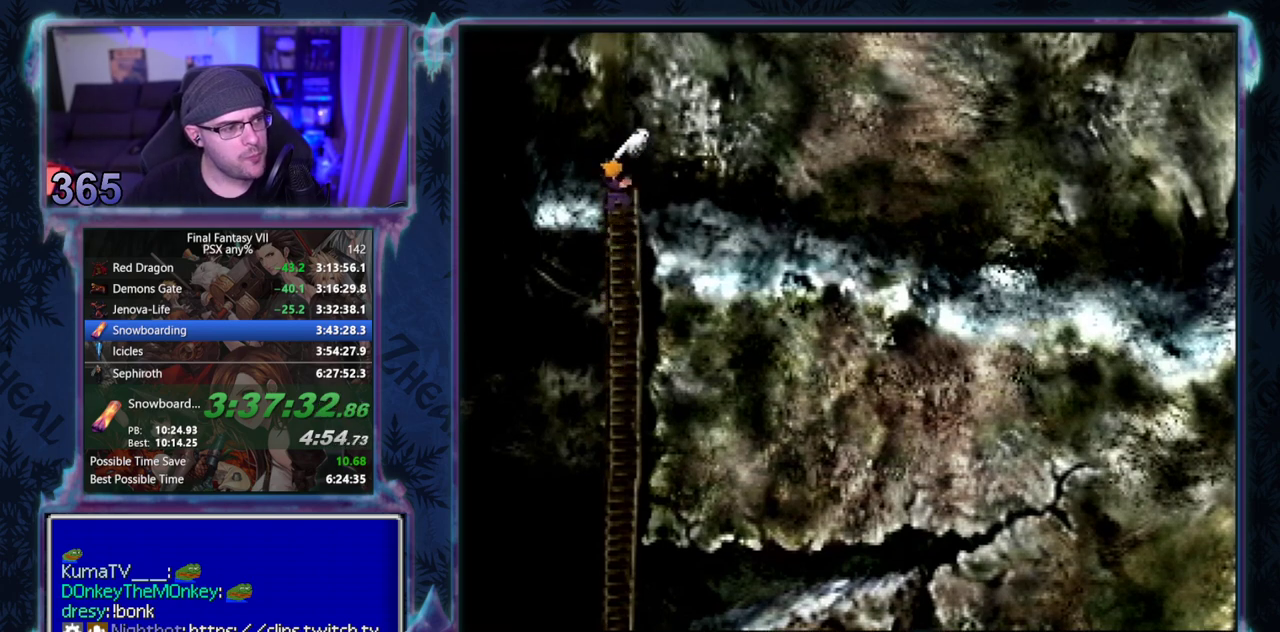
{"buttons": ["DPAD_UP"], "left_stick": "center", "events": []}
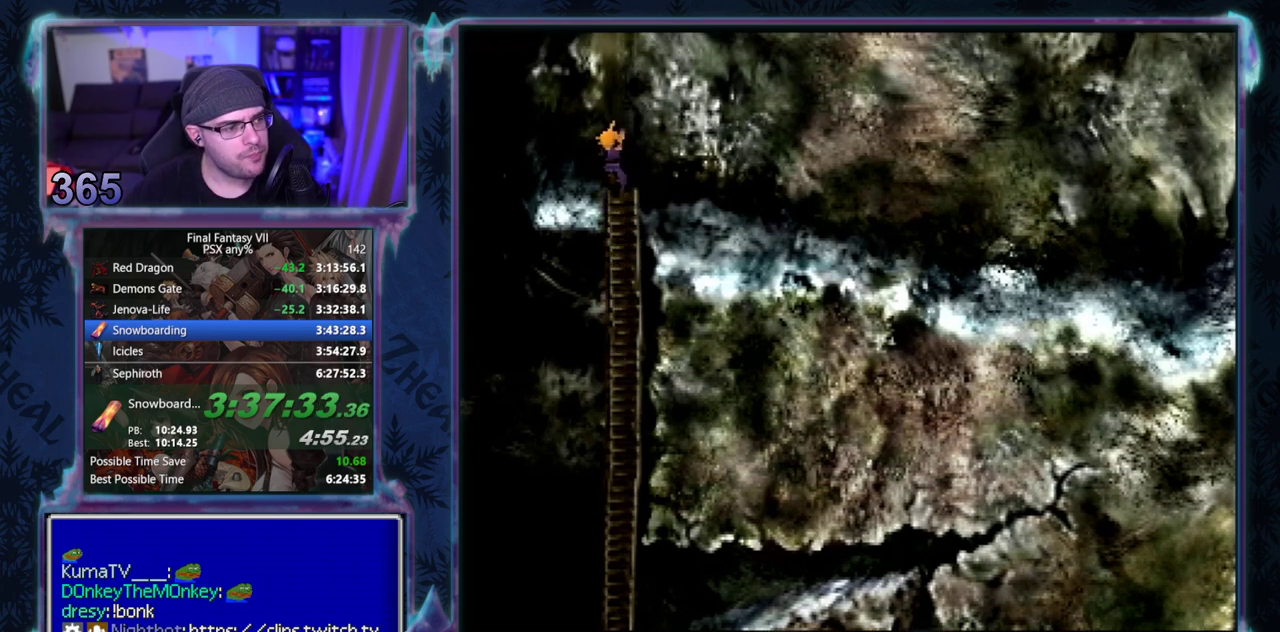
{"buttons": ["CROSS", "DPAD_RIGHT"], "left_stick": "center", "events": [[233, "DPAD_UP", "up"], [250, "CROSS", "down"], [333, "DPAD_RIGHT", "down"]]}
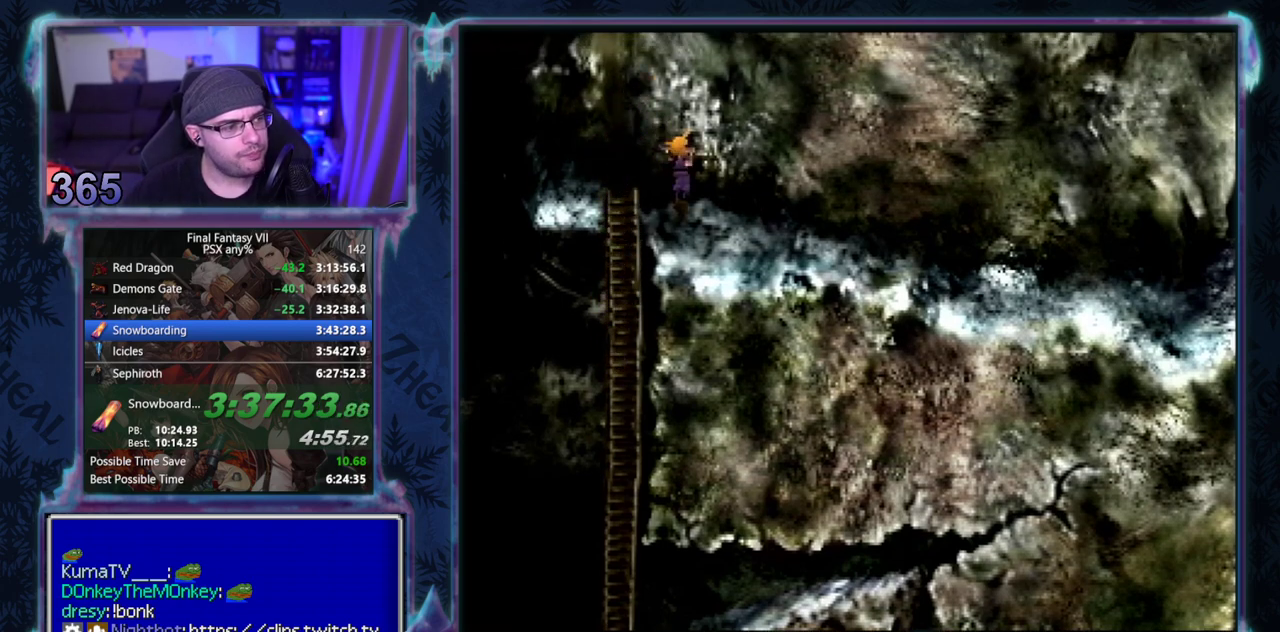
{"buttons": ["CROSS", "DPAD_RIGHT"], "left_stick": "center", "events": []}
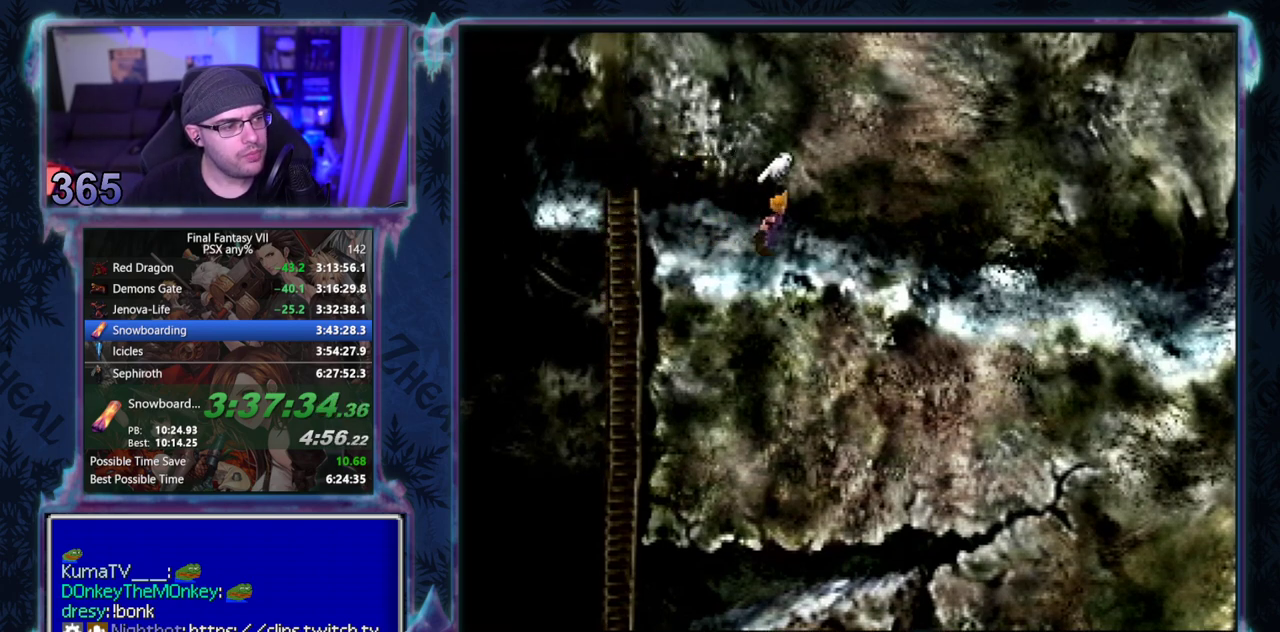
{"buttons": ["CROSS", "DPAD_RIGHT"], "left_stick": "center", "events": []}
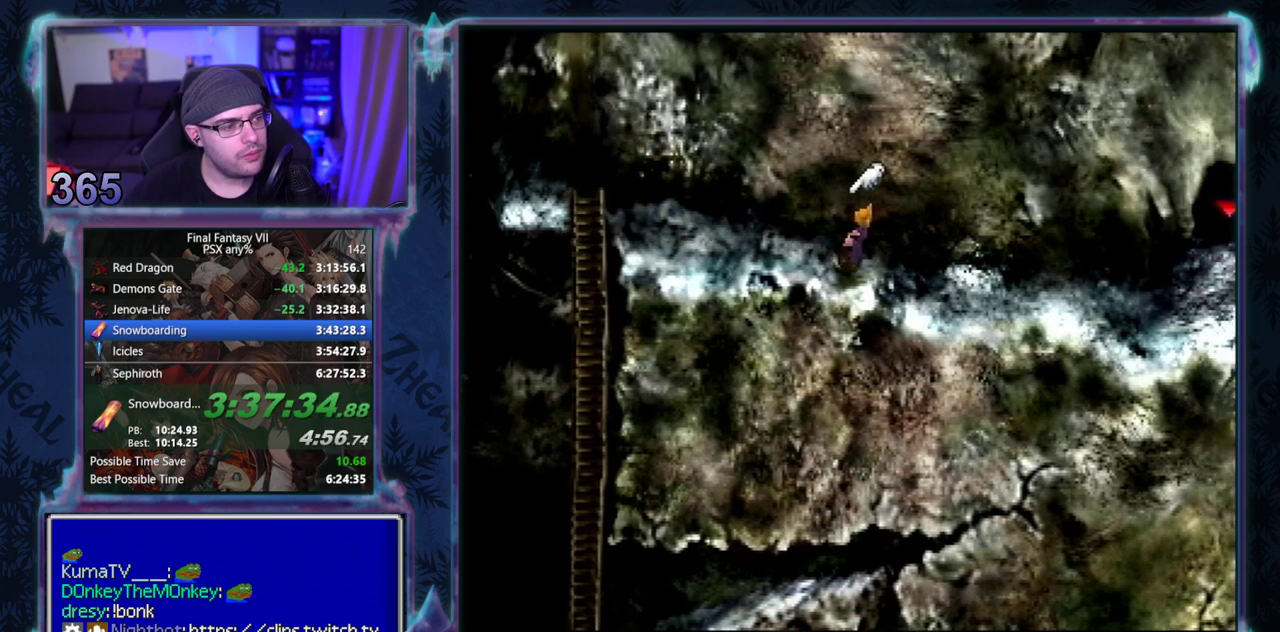
{"buttons": ["CROSS", "DPAD_UP", "DPAD_RIGHT"], "left_stick": "center", "events": [[33, "DPAD_UP", "down"]]}
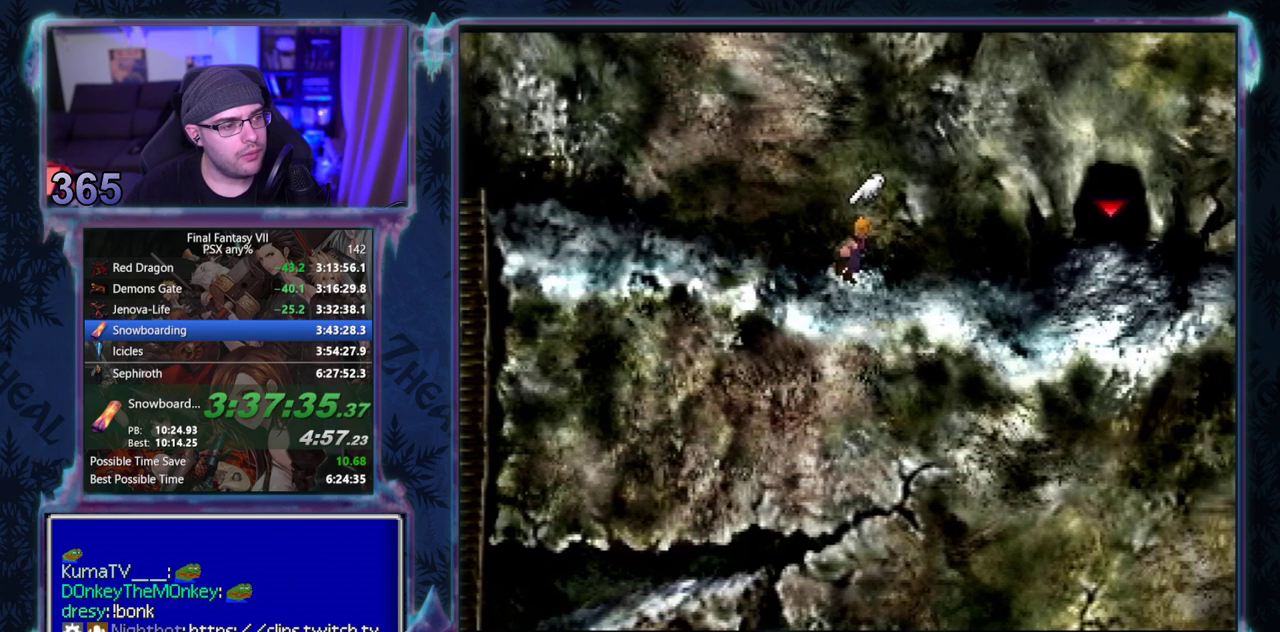
{"buttons": ["CROSS", "DPAD_UP", "DPAD_RIGHT"], "left_stick": "center", "events": []}
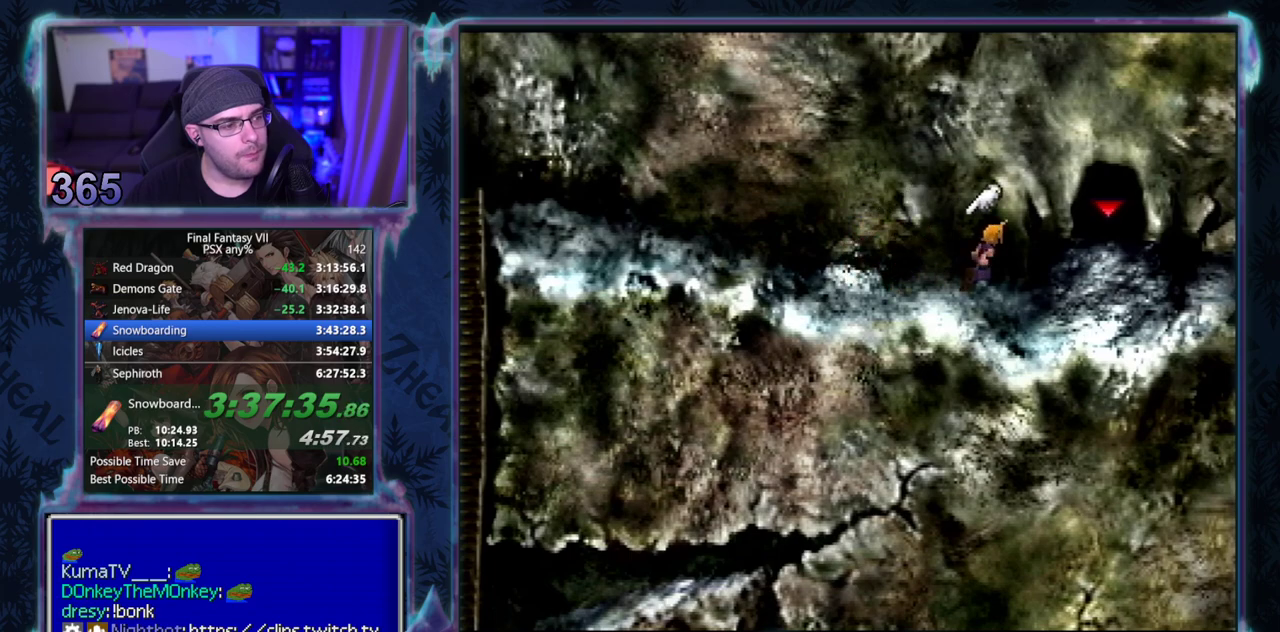
{"buttons": ["CROSS", "DPAD_UP"], "left_stick": "center", "events": [[67, "DPAD_RIGHT", "up"]]}
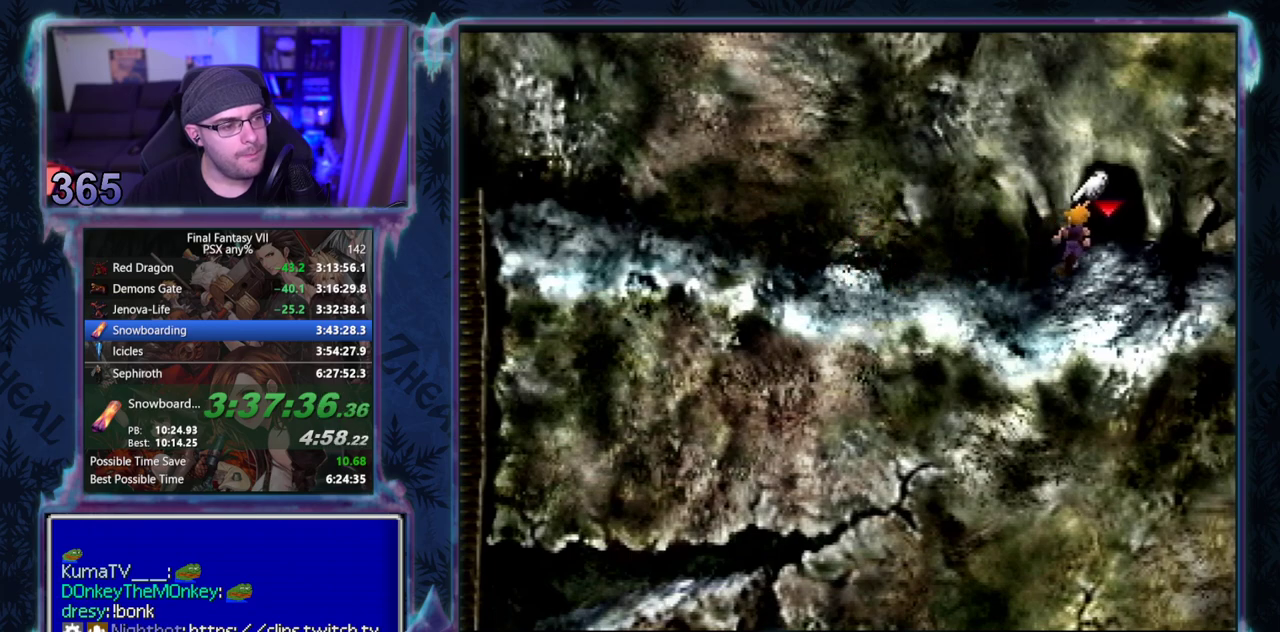
{"buttons": ["CROSS", "DPAD_UP"], "left_stick": "center", "events": []}
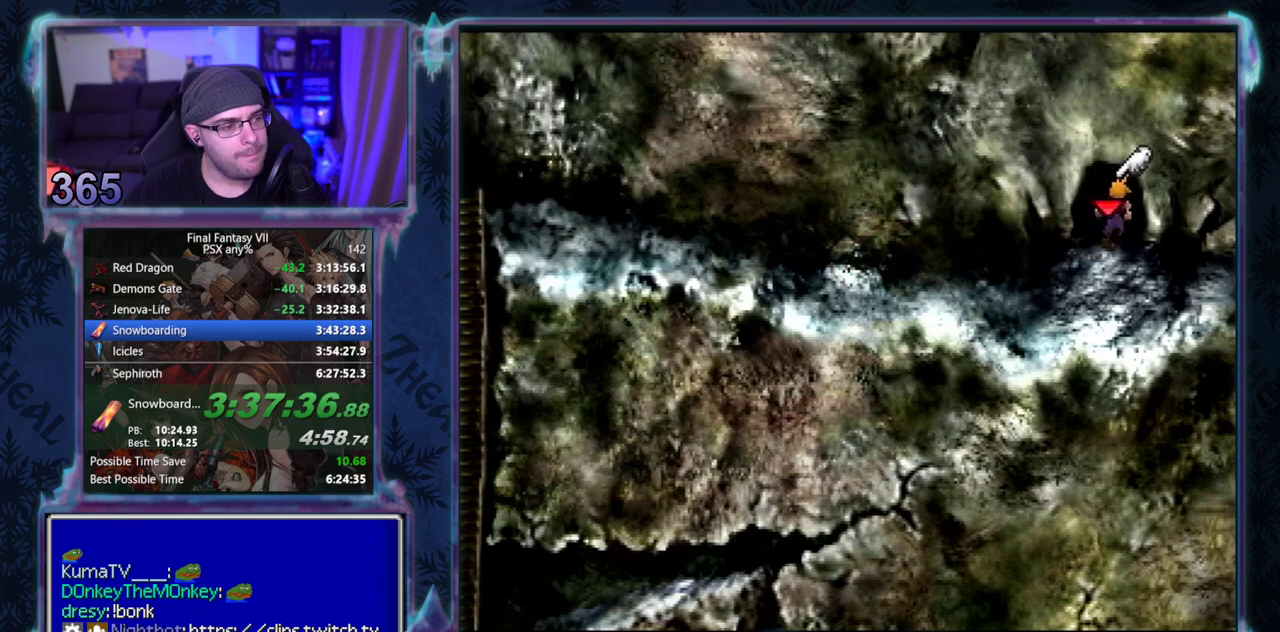
{"buttons": ["CROSS", "DPAD_UP"], "left_stick": "center", "events": []}
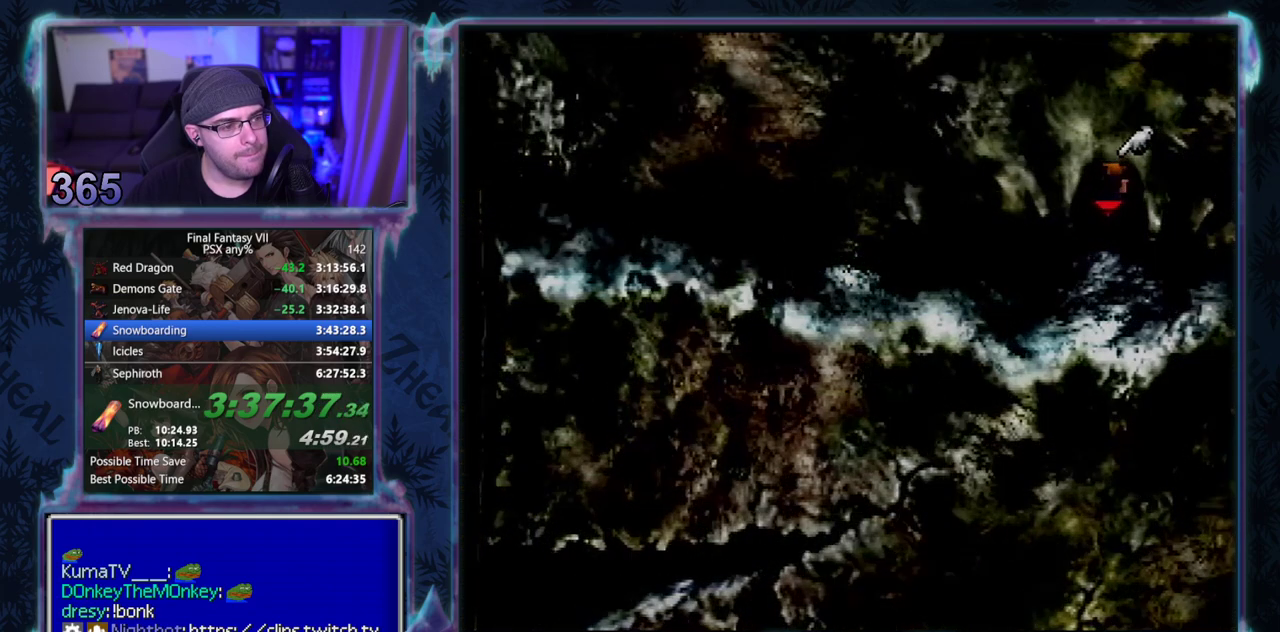
{"buttons": ["CROSS", "DPAD_UP"], "left_stick": "center", "events": []}
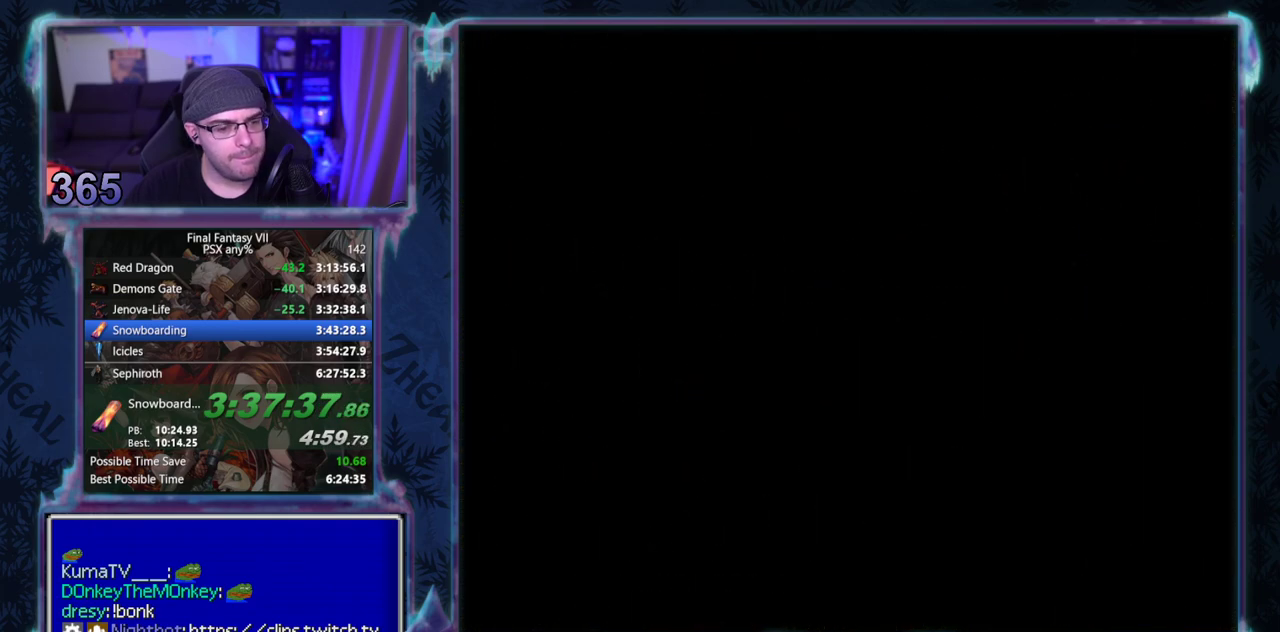
{"buttons": ["CROSS", "DPAD_UP"], "left_stick": "center", "events": []}
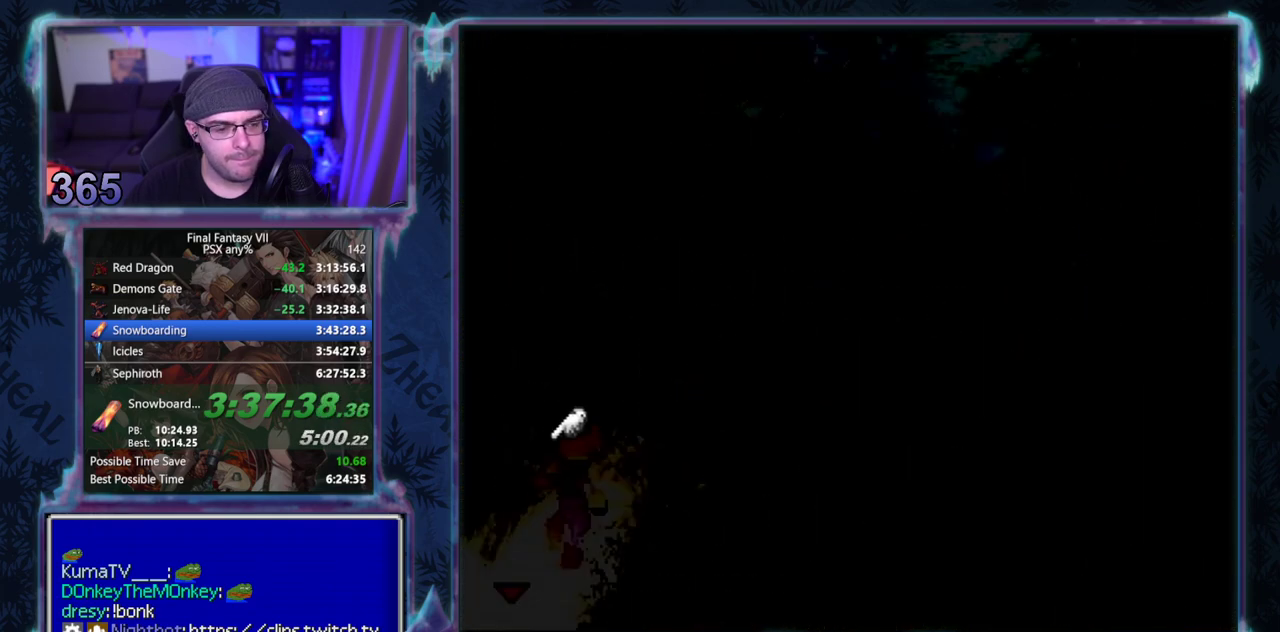
{"buttons": ["CROSS", "DPAD_UP"], "left_stick": "center", "events": []}
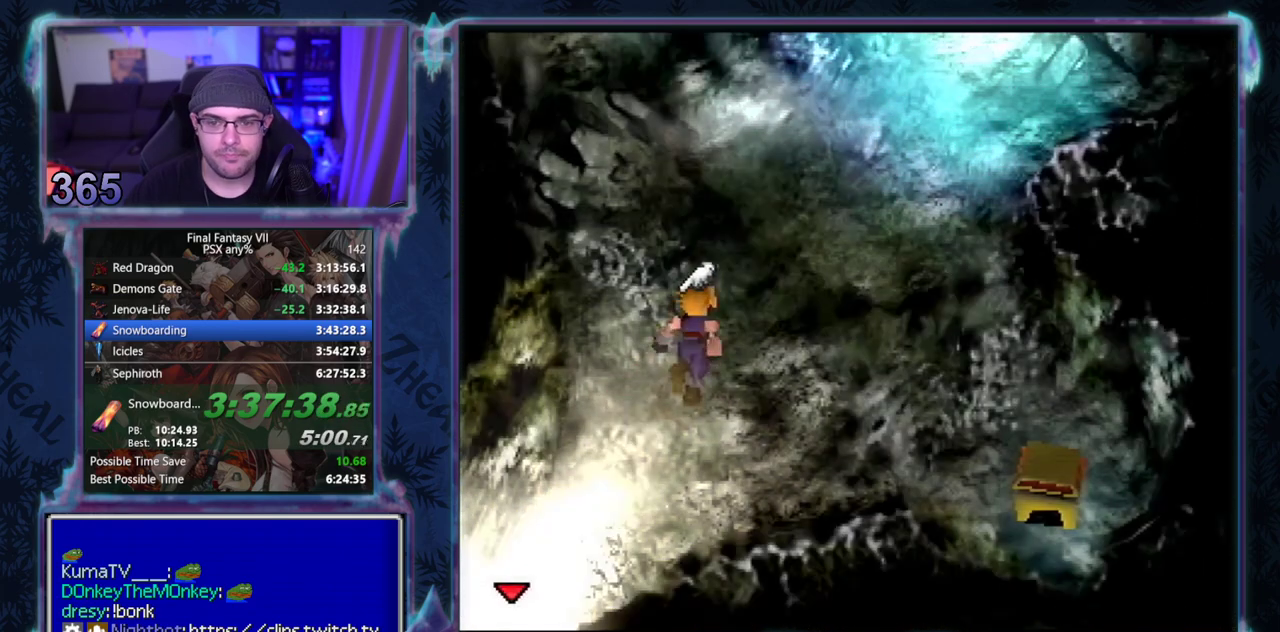
{"buttons": ["CROSS", "DPAD_UP"], "left_stick": "center", "events": []}
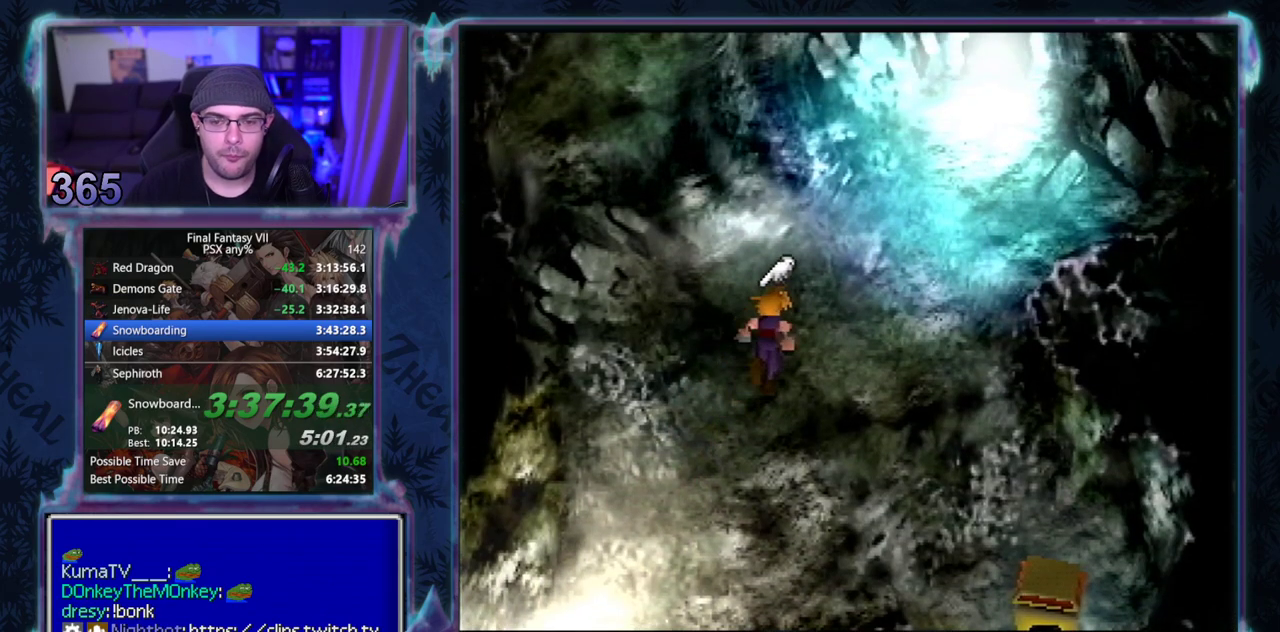
{"buttons": ["CROSS", "DPAD_UP"], "left_stick": "center", "events": []}
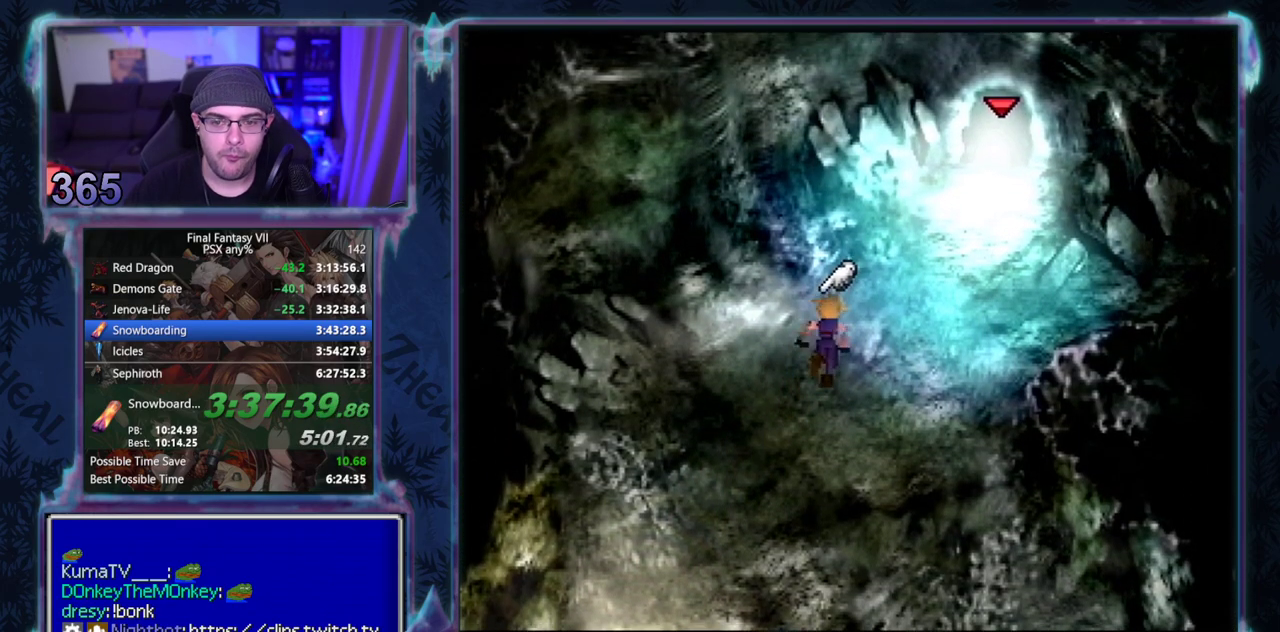
{"buttons": ["CROSS", "DPAD_UP"], "left_stick": "center", "events": []}
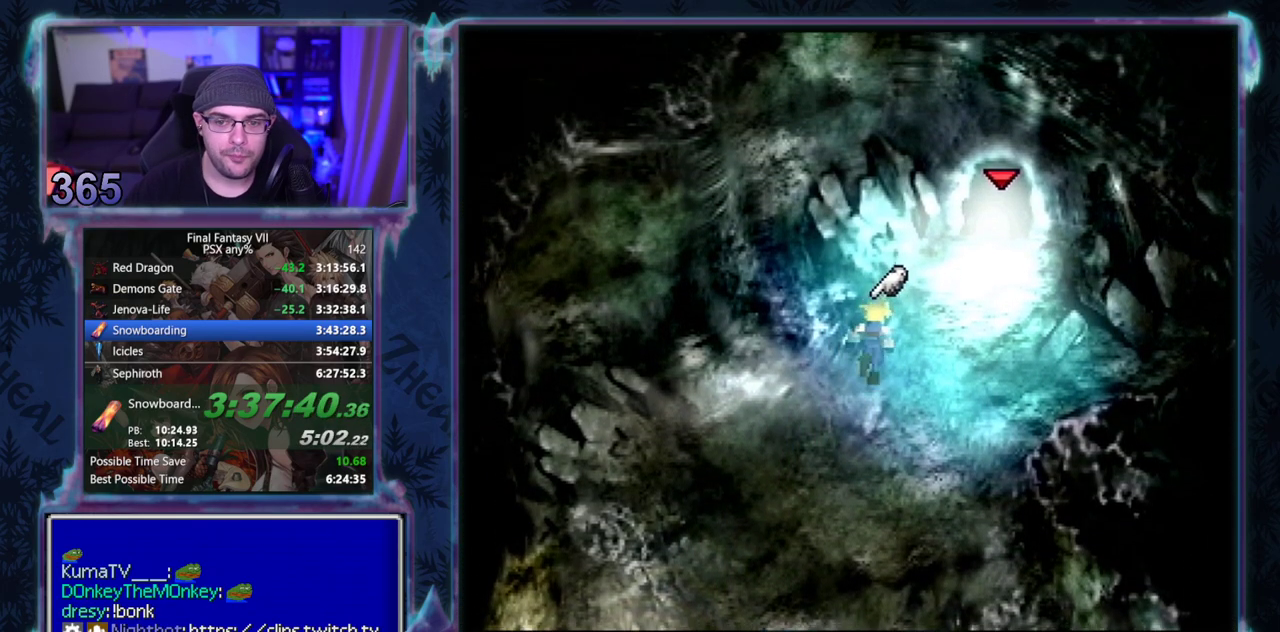
{"buttons": ["CROSS", "DPAD_UP"], "left_stick": "center", "events": []}
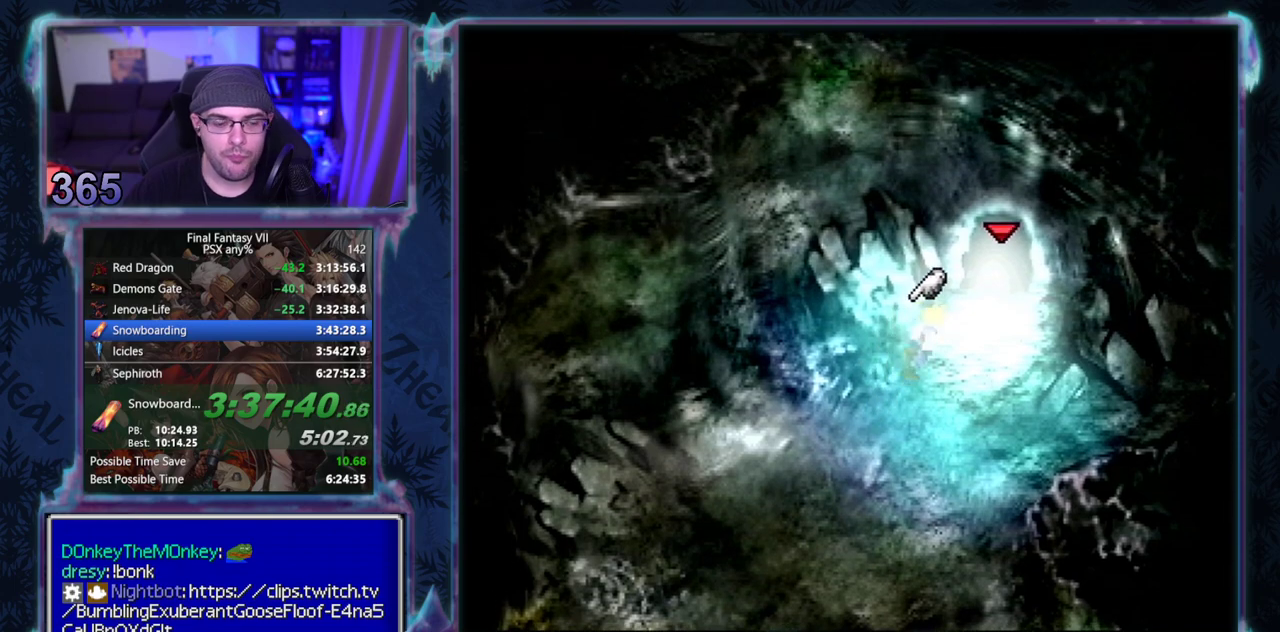
{"buttons": ["CROSS", "DPAD_UP"], "left_stick": "center", "events": []}
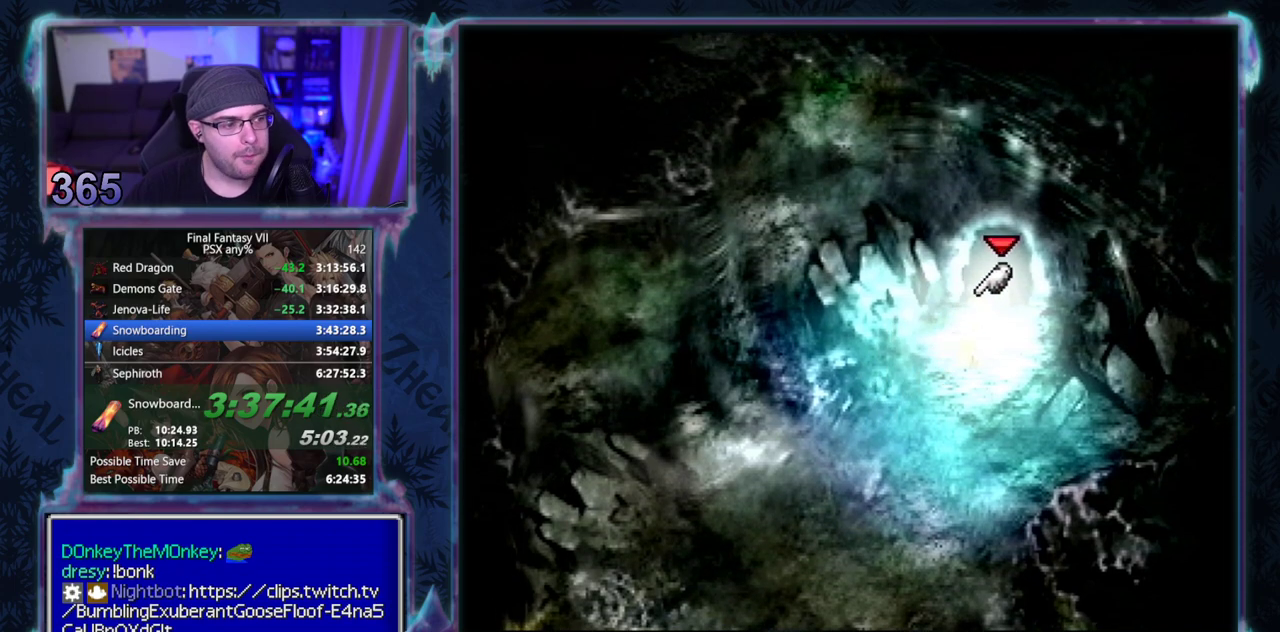
{"buttons": ["CROSS", "DPAD_UP"], "left_stick": "center", "events": []}
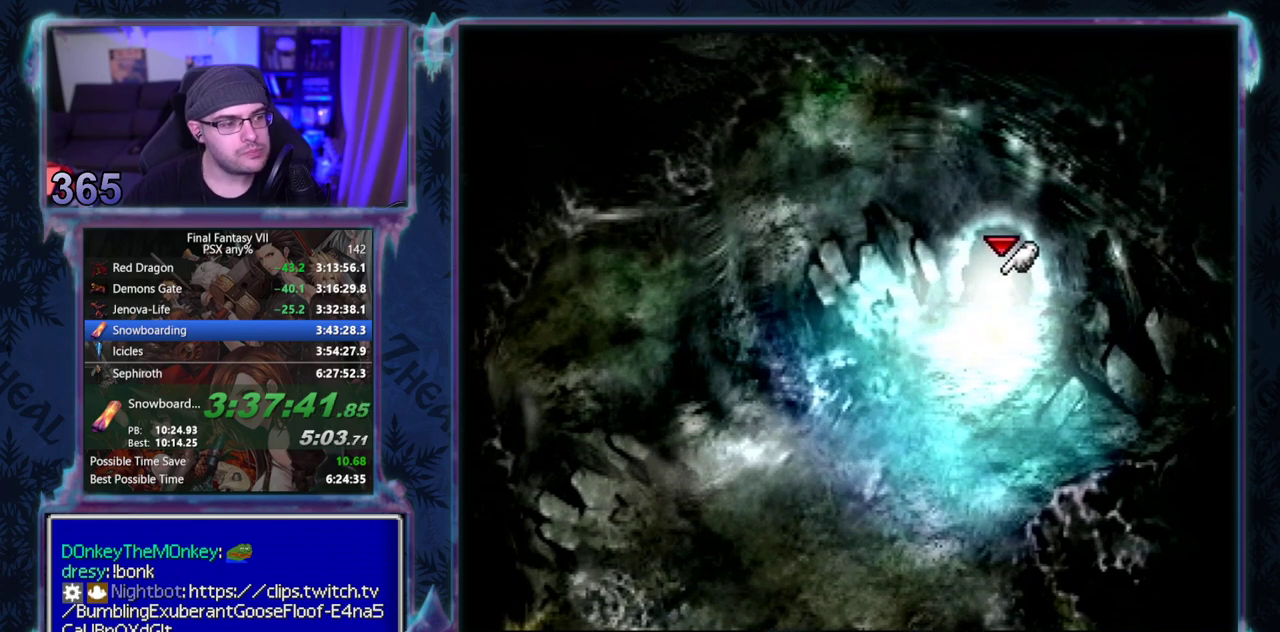
{"buttons": ["CROSS", "DPAD_UP"], "left_stick": "center", "events": []}
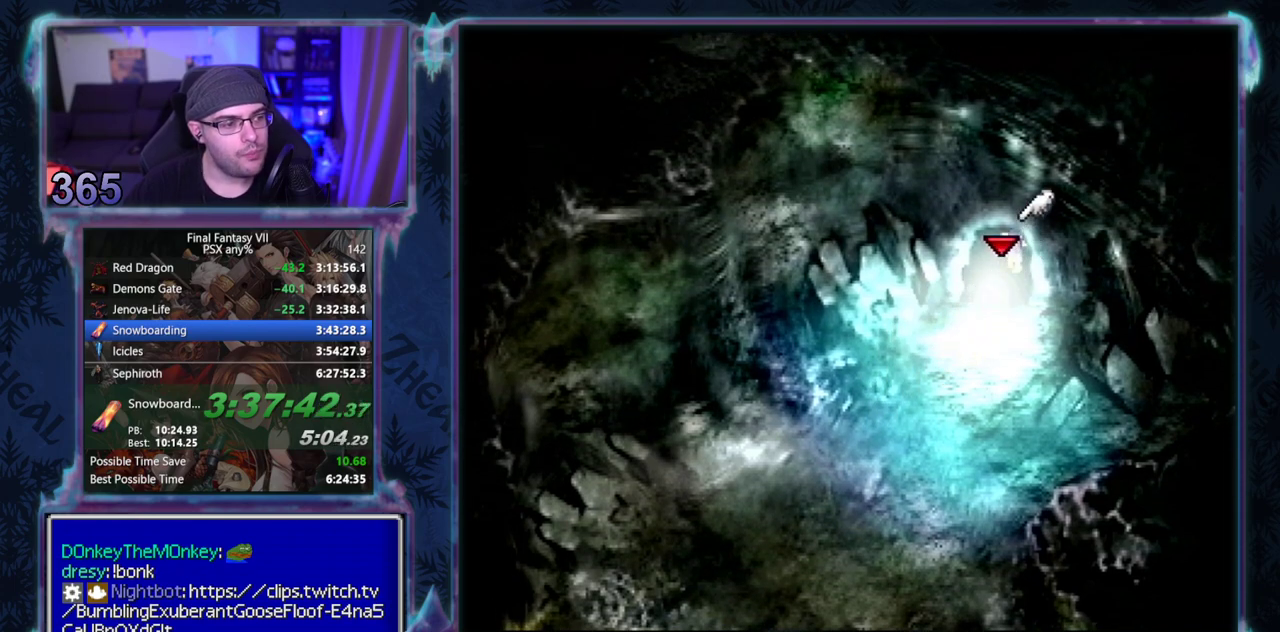
{"buttons": ["DPAD_UP"], "left_stick": "center", "events": [[133, "TRIANGLE", "down"], [450, "TRIANGLE", "up"], [500, "CROSS", "up"]]}
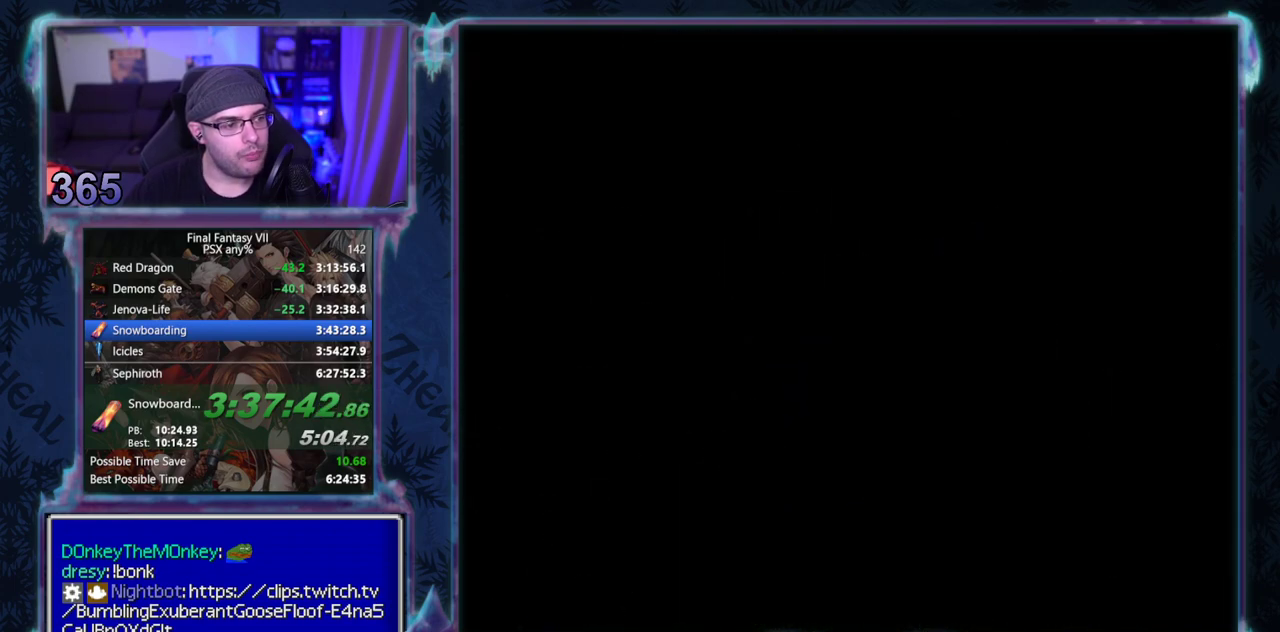
{"buttons": [], "left_stick": "center", "events": [[100, "DPAD_UP", "up"]]}
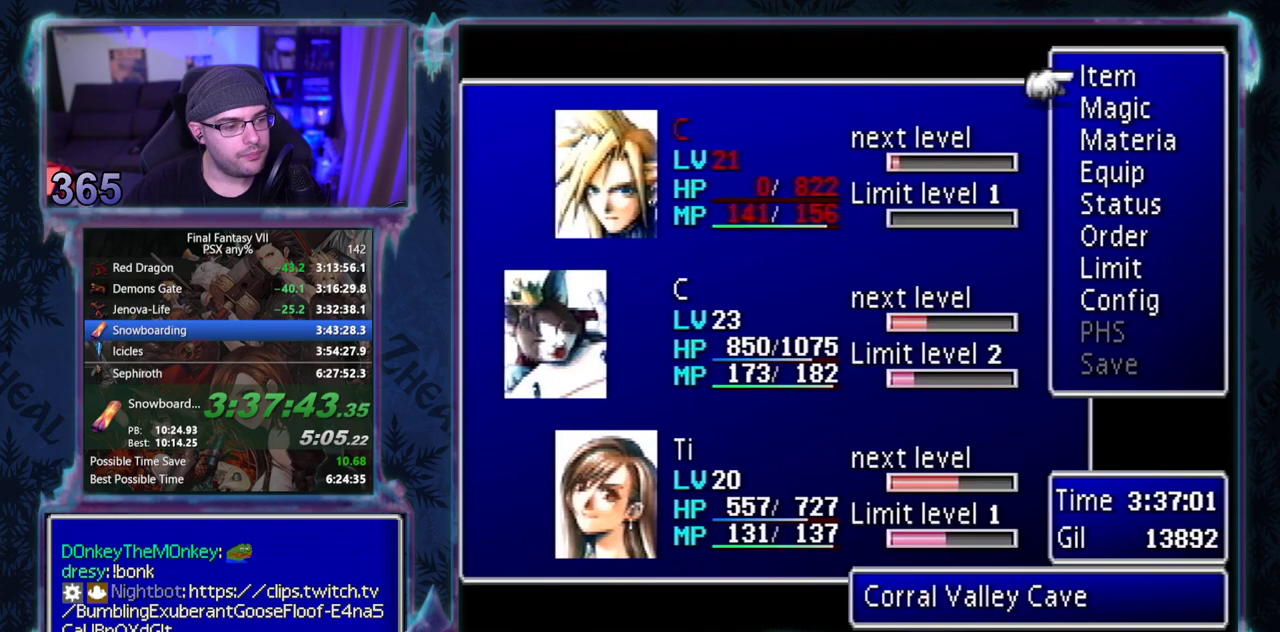
{"buttons": ["CROSS", "DPAD_UP"], "left_stick": "center", "events": [[183, "CROSS", "down"], [250, "DPAD_UP", "down"]]}
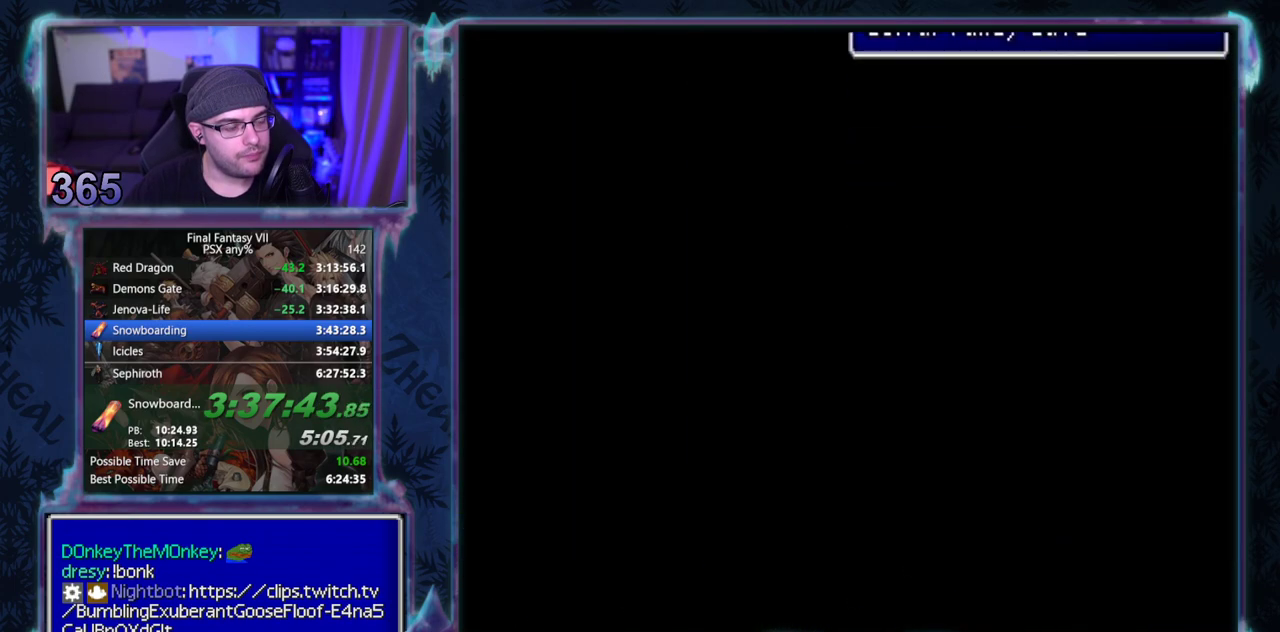
{"buttons": ["CROSS", "DPAD_UP"], "left_stick": "center", "events": []}
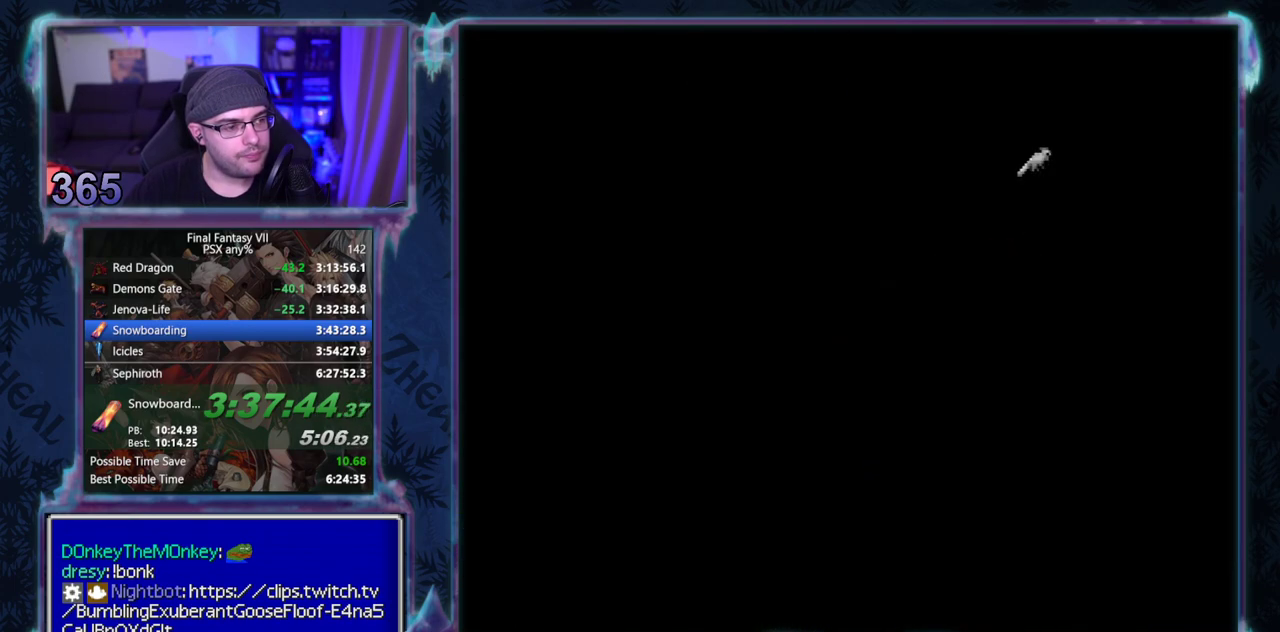
{"buttons": ["DPAD_DOWN", "DPAD_LEFT"], "left_stick": "center", "events": [[200, "DPAD_UP", "up"], [267, "CROSS", "up"], [317, "DPAD_LEFT", "down"], [367, "DPAD_DOWN", "down"]]}